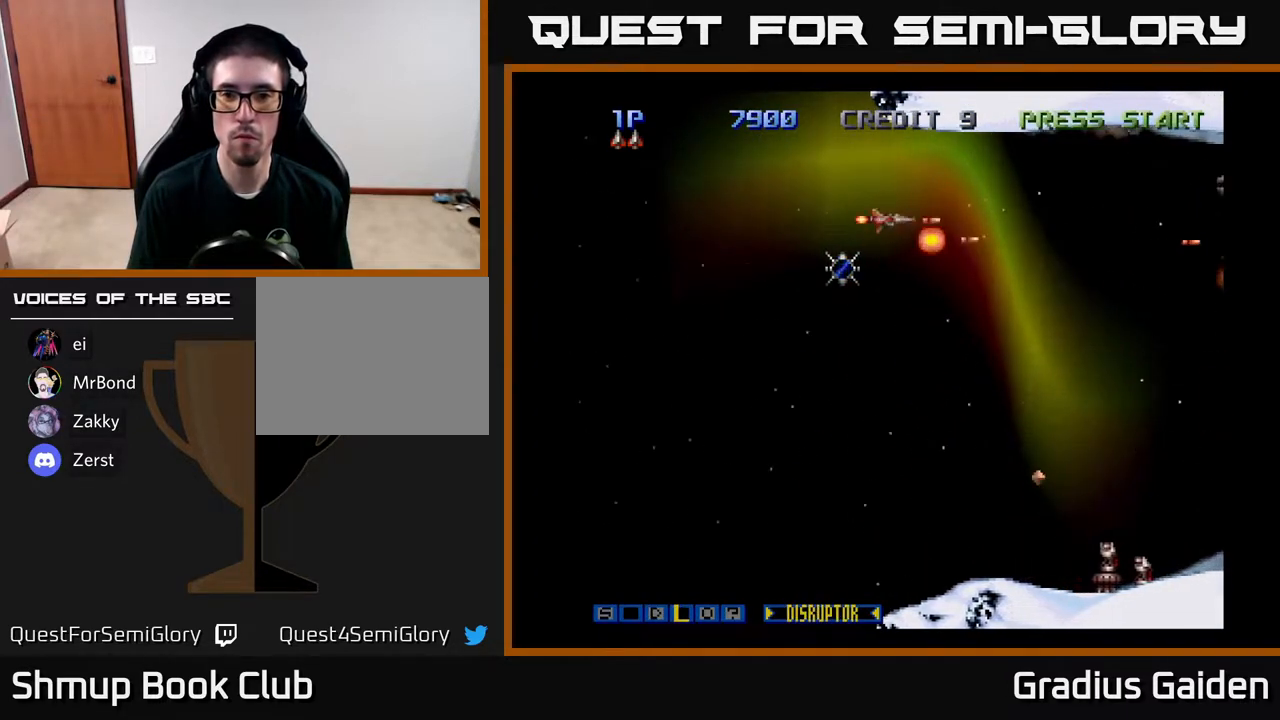
Gameplay with a controller (Xbox layout); each line is a JSON object with the inputs held at the frame after it. "events" lists button and stick changes between this image and that frame as [ms after this image, input, new state], when the widget could be followed in between. Not read: left_stick right_stick.
{"buttons": ["R2", "DPAD_DOWN", "DPAD_RIGHT"], "events": [[83, "DPAD_DOWN", "down"], [333, "DPAD_LEFT", "up"], [500, "DPAD_RIGHT", "down"]]}
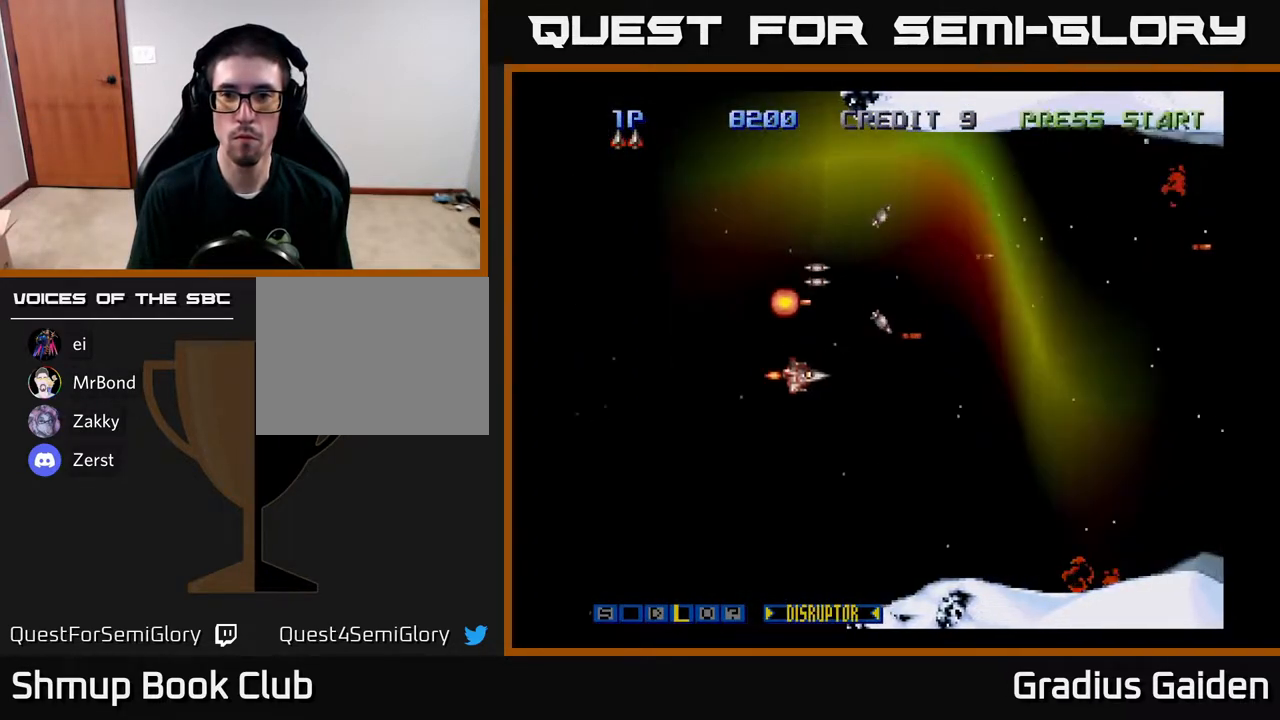
{"buttons": ["R2", "DPAD_RIGHT"], "events": [[183, "DPAD_DOWN", "up"], [217, "DPAD_RIGHT", "up"], [250, "DPAD_UP", "down"], [433, "DPAD_RIGHT", "down"], [467, "DPAD_UP", "up"]]}
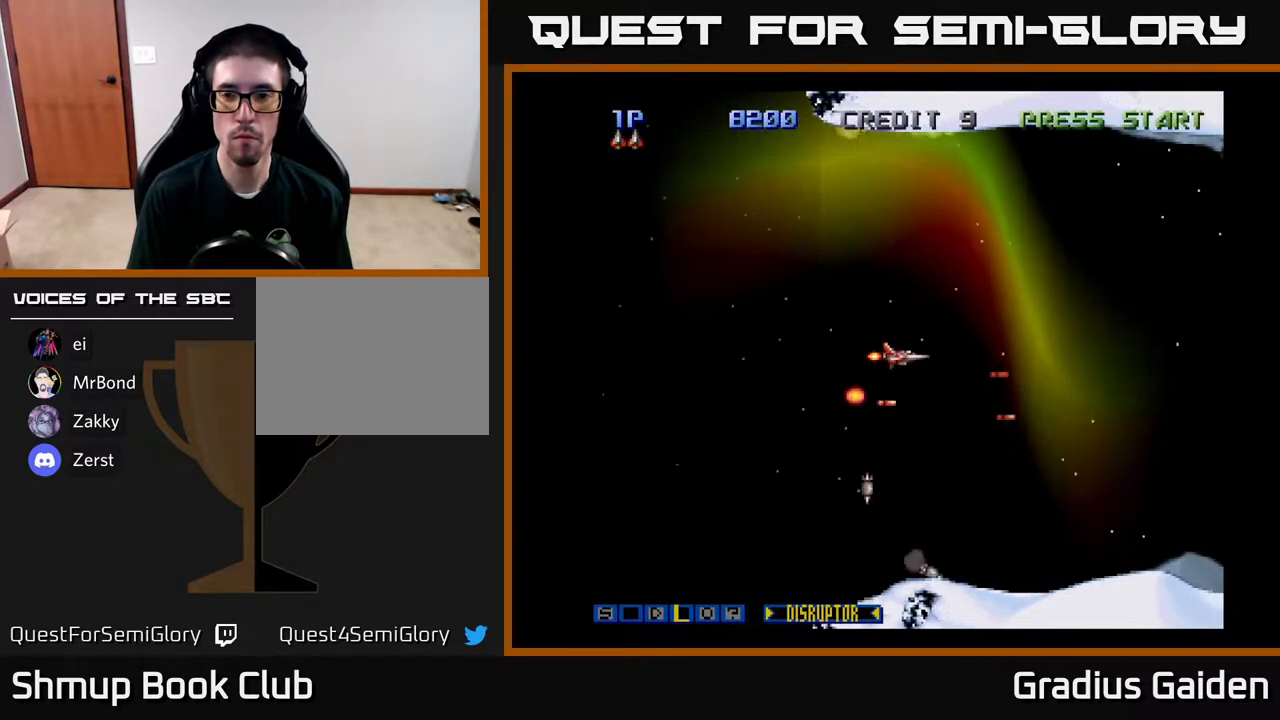
{"buttons": ["R2", "DPAD_UP"], "events": [[50, "DPAD_UP", "down"], [267, "DPAD_UP", "up"], [433, "DPAD_UP", "down"], [467, "DPAD_RIGHT", "up"]]}
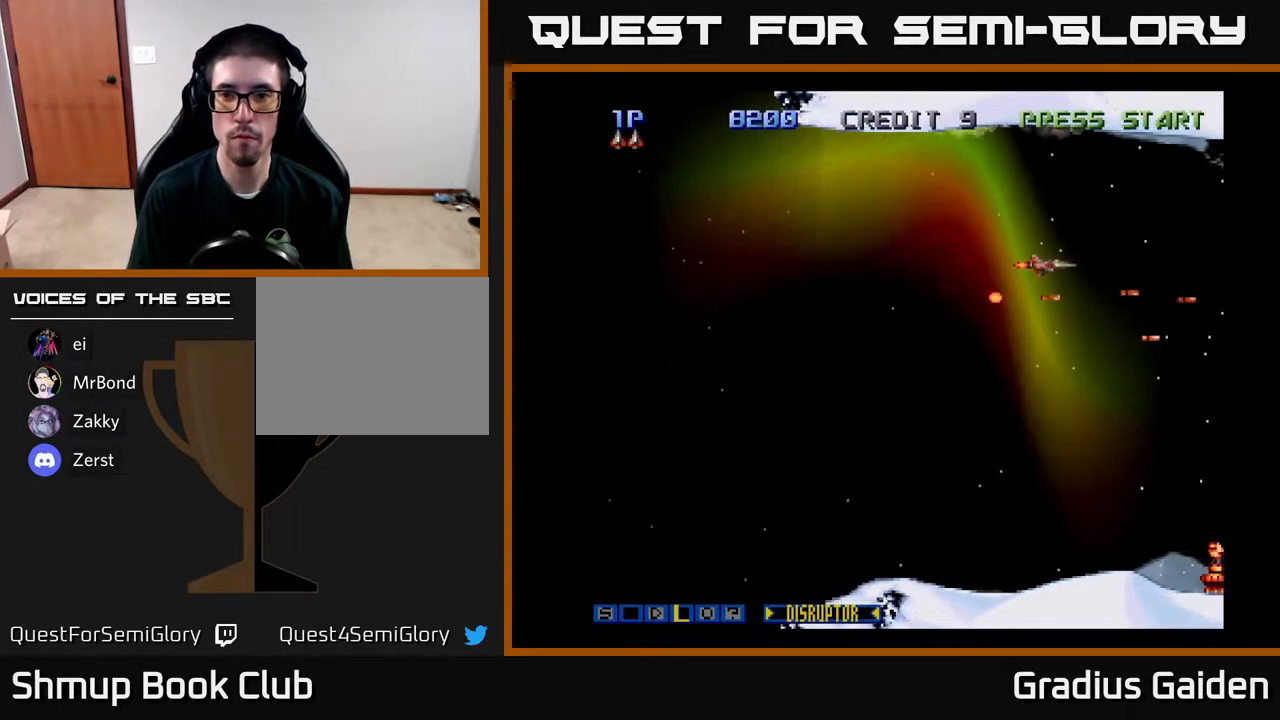
{"buttons": ["R2", "DPAD_DOWN"], "events": [[50, "DPAD_UP", "up"], [67, "DPAD_LEFT", "down"], [200, "DPAD_UP", "down"], [233, "DPAD_LEFT", "up"], [283, "DPAD_UP", "up"], [450, "DPAD_DOWN", "down"]]}
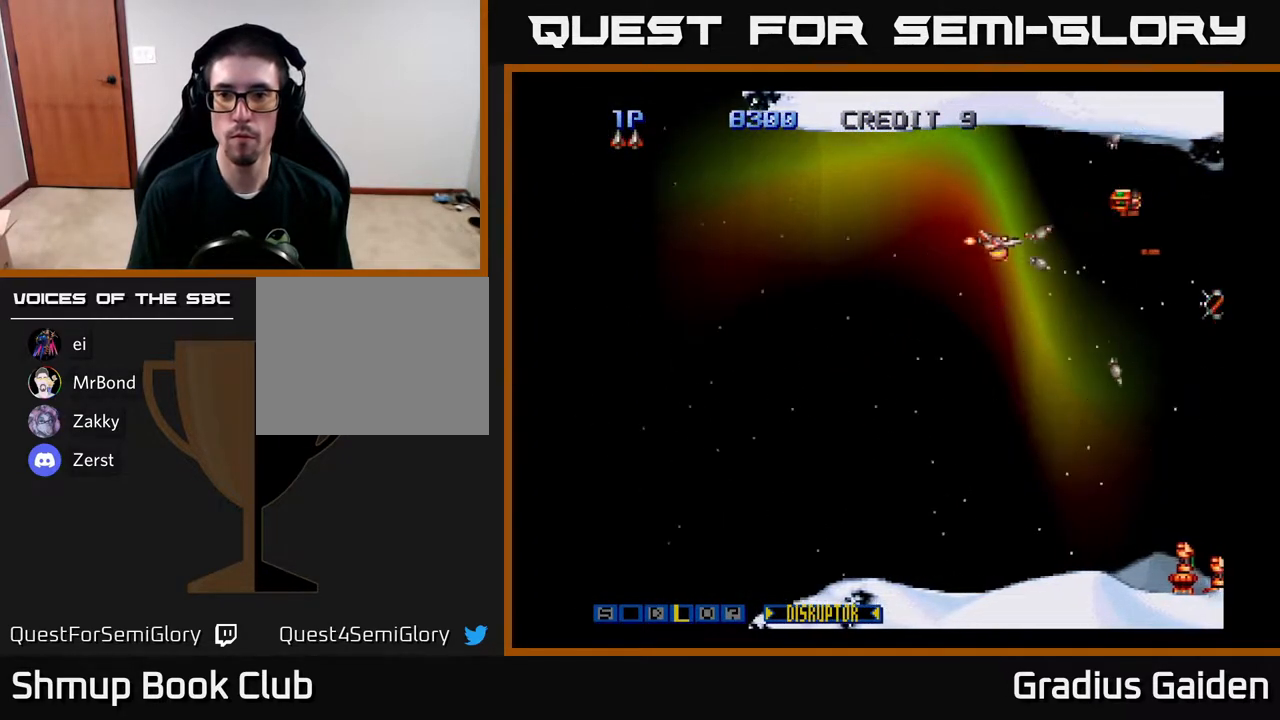
{"buttons": ["R2", "DPAD_RIGHT"], "events": [[67, "DPAD_LEFT", "down"], [150, "DPAD_DOWN", "up"], [300, "DPAD_UP", "down"], [350, "DPAD_LEFT", "up"], [450, "DPAD_RIGHT", "down"], [483, "DPAD_UP", "up"]]}
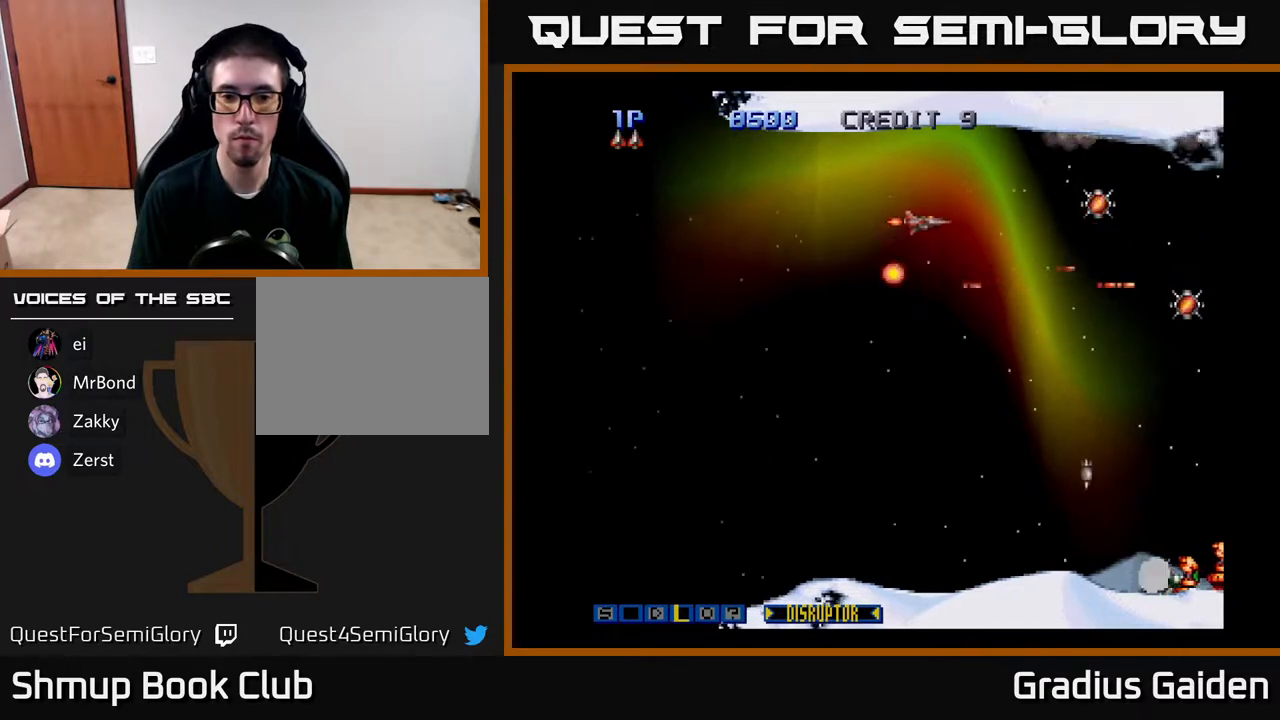
{"buttons": ["R2", "DPAD_UP", "DPAD_RIGHT"], "events": [[50, "DPAD_DOWN", "down"], [50, "DPAD_RIGHT", "up"], [183, "DPAD_DOWN", "up"], [467, "DPAD_UP", "down"], [500, "DPAD_RIGHT", "down"]]}
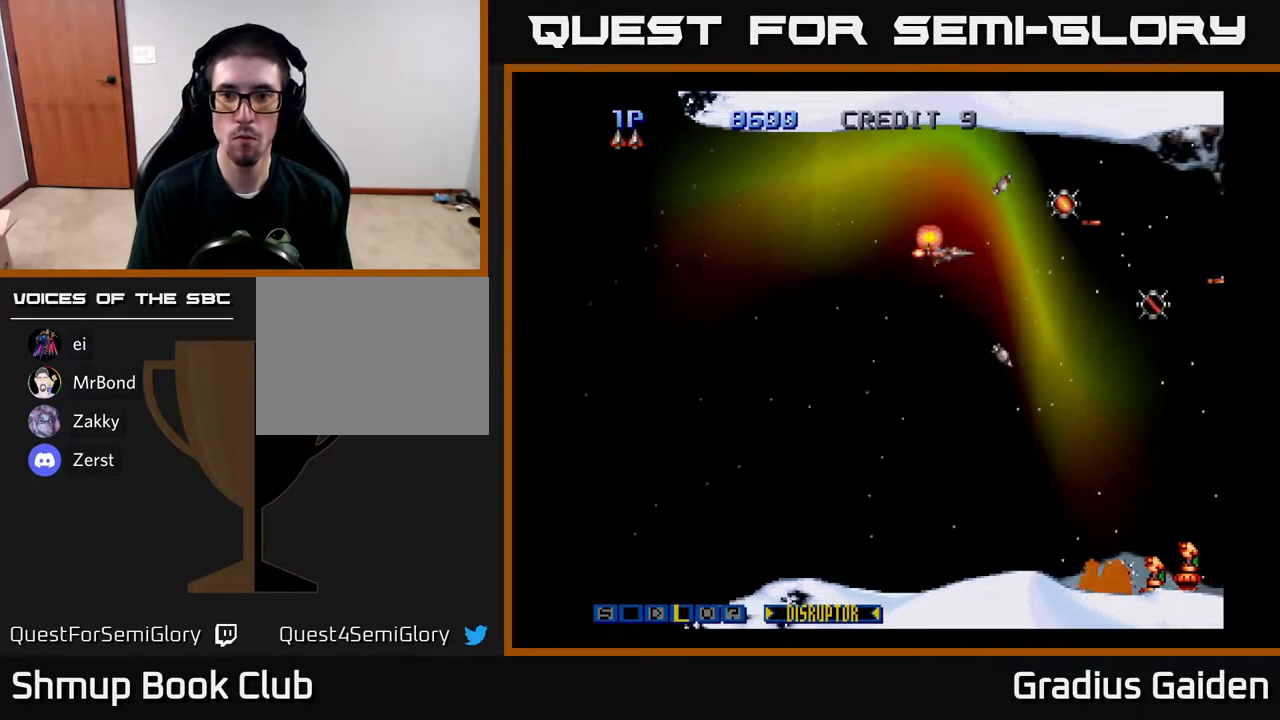
{"buttons": ["X", "R2", "DPAD_DOWN", "DPAD_LEFT"], "events": [[200, "DPAD_UP", "up"], [350, "DPAD_DOWN", "down"], [367, "DPAD_RIGHT", "up"], [433, "DPAD_LEFT", "down"], [483, "X", "down"]]}
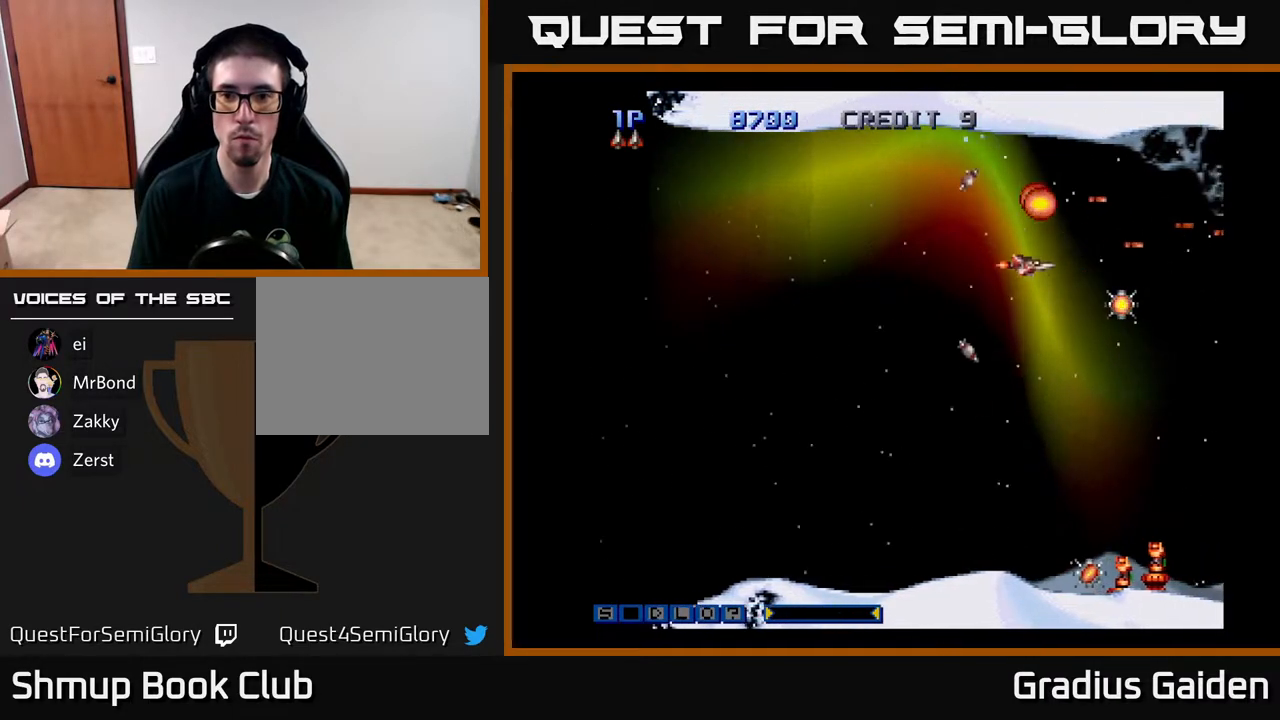
{"buttons": ["R2", "DPAD_LEFT"], "events": [[17, "DPAD_LEFT", "up"], [50, "DPAD_RIGHT", "down"], [67, "DPAD_DOWN", "up"], [100, "X", "up"], [200, "DPAD_DOWN", "down"], [267, "DPAD_RIGHT", "up"], [317, "DPAD_LEFT", "down"], [417, "DPAD_DOWN", "up"]]}
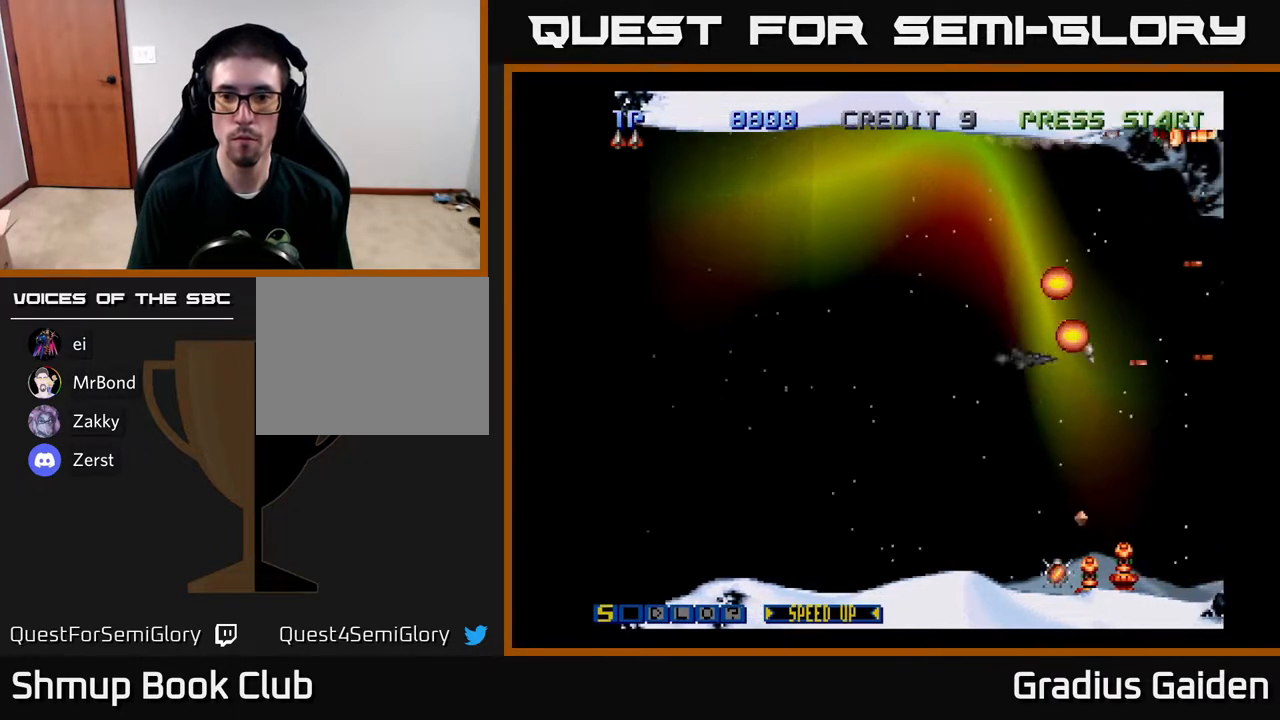
{"buttons": ["R2", "DPAD_DOWN"], "events": [[83, "DPAD_DOWN", "down"], [367, "DPAD_LEFT", "up"]]}
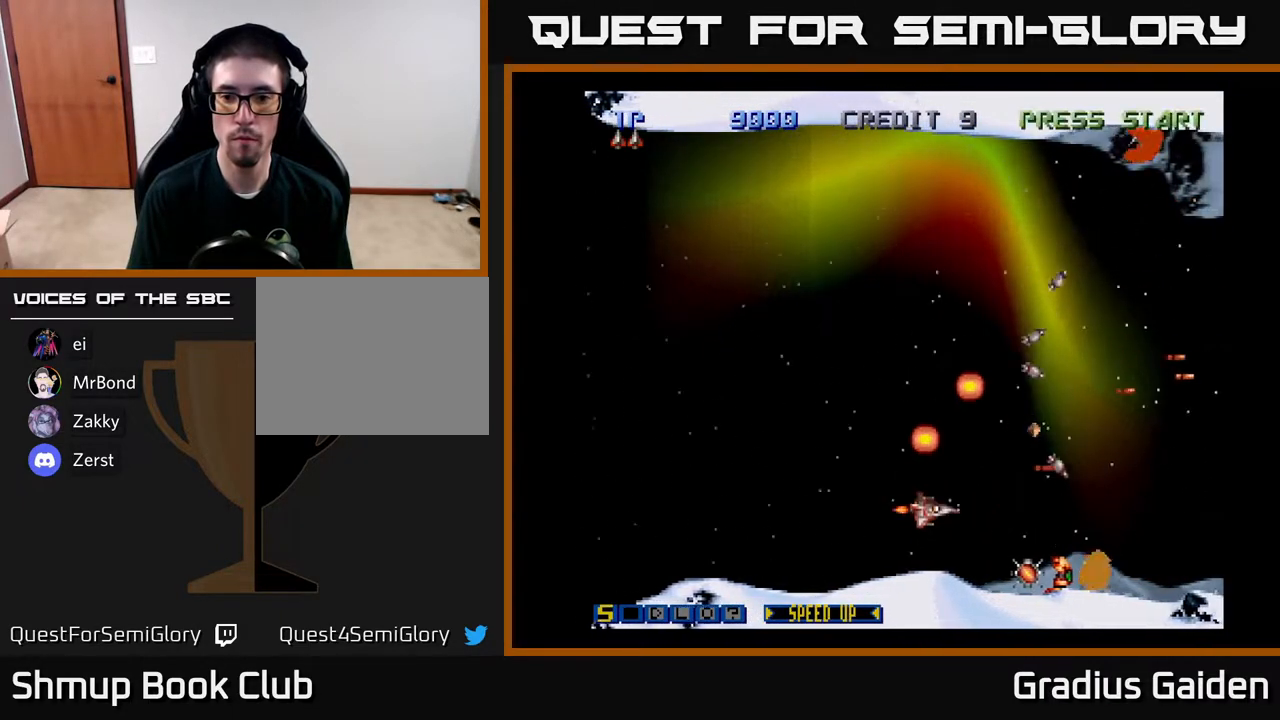
{"buttons": ["R2", "DPAD_DOWN", "DPAD_RIGHT"], "events": [[17, "DPAD_DOWN", "up"], [33, "DPAD_LEFT", "down"], [167, "DPAD_UP", "down"], [250, "DPAD_LEFT", "up"], [383, "DPAD_UP", "up"], [400, "DPAD_RIGHT", "down"], [450, "DPAD_DOWN", "down"]]}
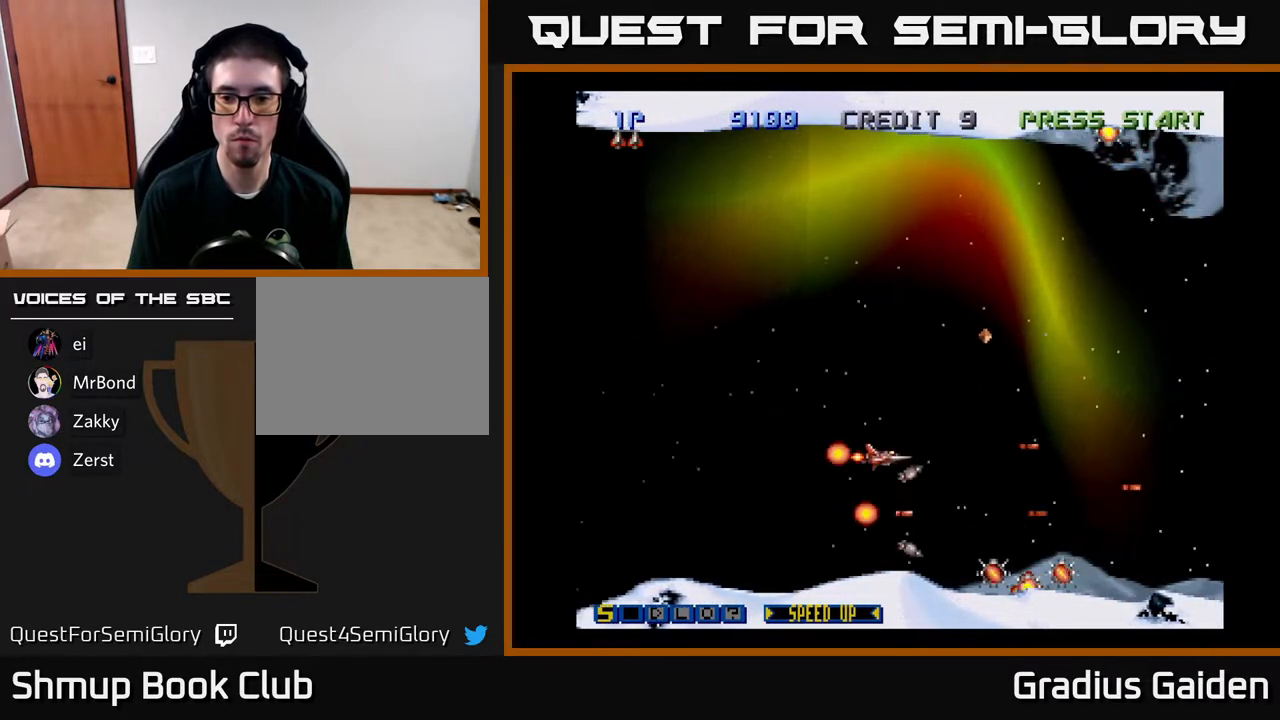
{"buttons": ["R2"], "events": [[50, "DPAD_DOWN", "up"], [183, "DPAD_DOWN", "down"], [300, "DPAD_RIGHT", "up"], [433, "DPAD_DOWN", "up"]]}
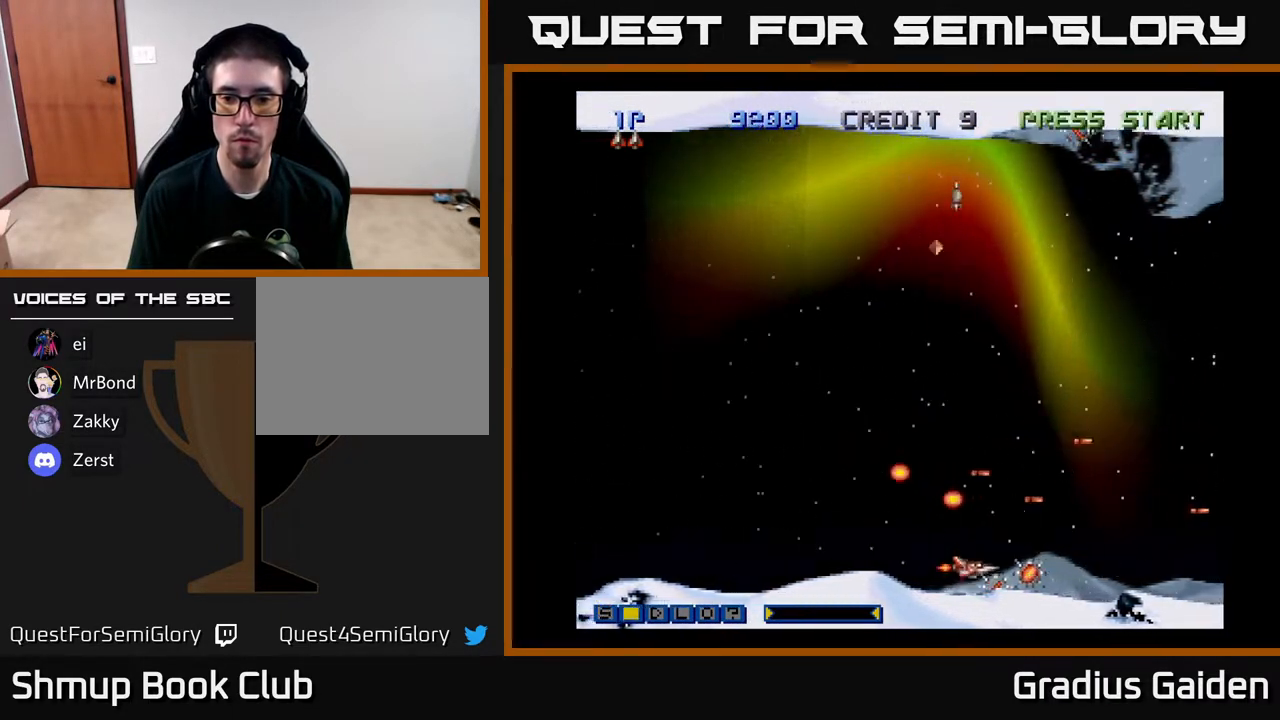
{"buttons": ["R2", "DPAD_UP", "DPAD_LEFT"], "events": [[217, "DPAD_RIGHT", "down"], [333, "DPAD_RIGHT", "up"], [350, "DPAD_UP", "down"], [383, "DPAD_LEFT", "down"]]}
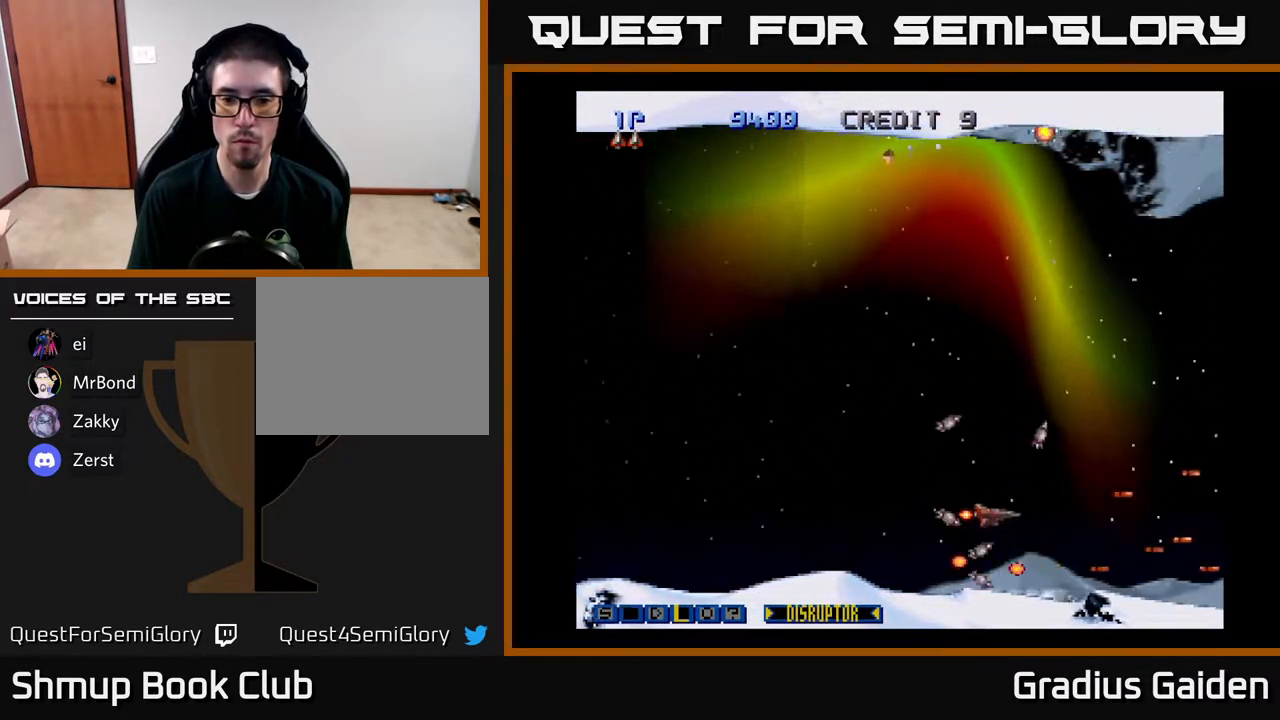
{"buttons": ["R2", "DPAD_UP"], "events": [[283, "DPAD_LEFT", "up"]]}
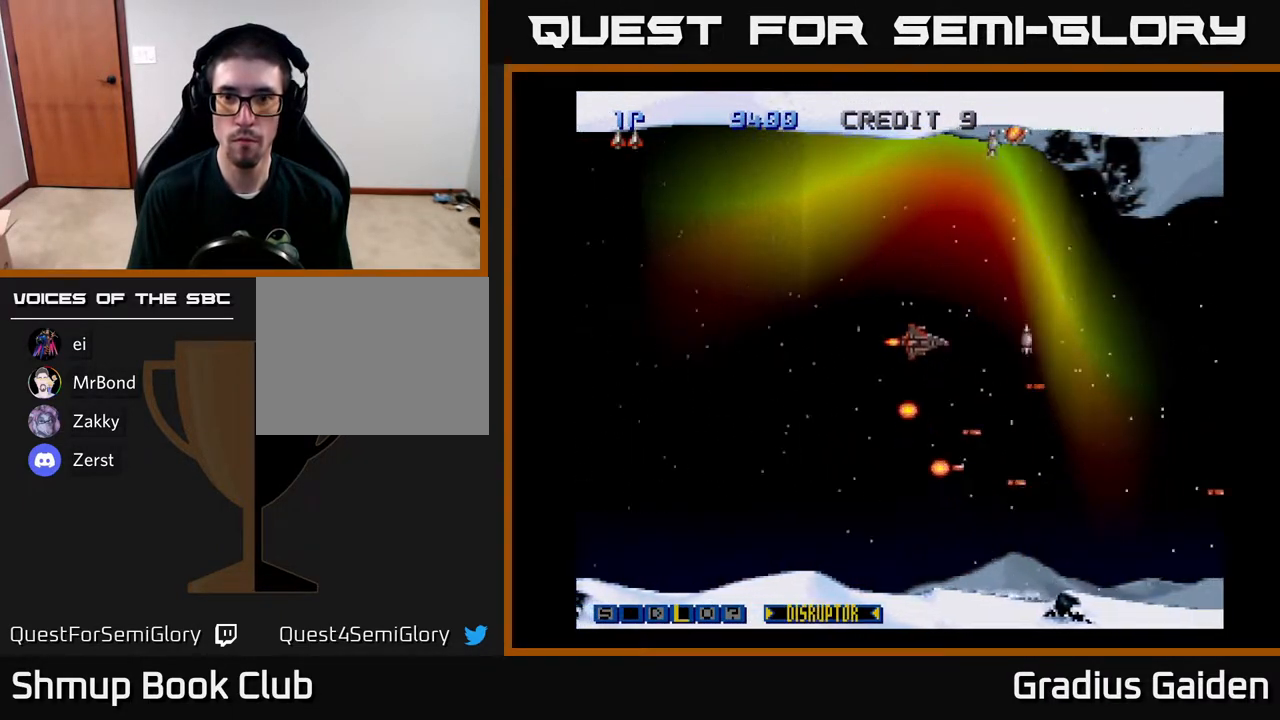
{"buttons": ["R2"], "events": [[183, "DPAD_RIGHT", "down"], [300, "DPAD_RIGHT", "up"], [450, "DPAD_UP", "up"]]}
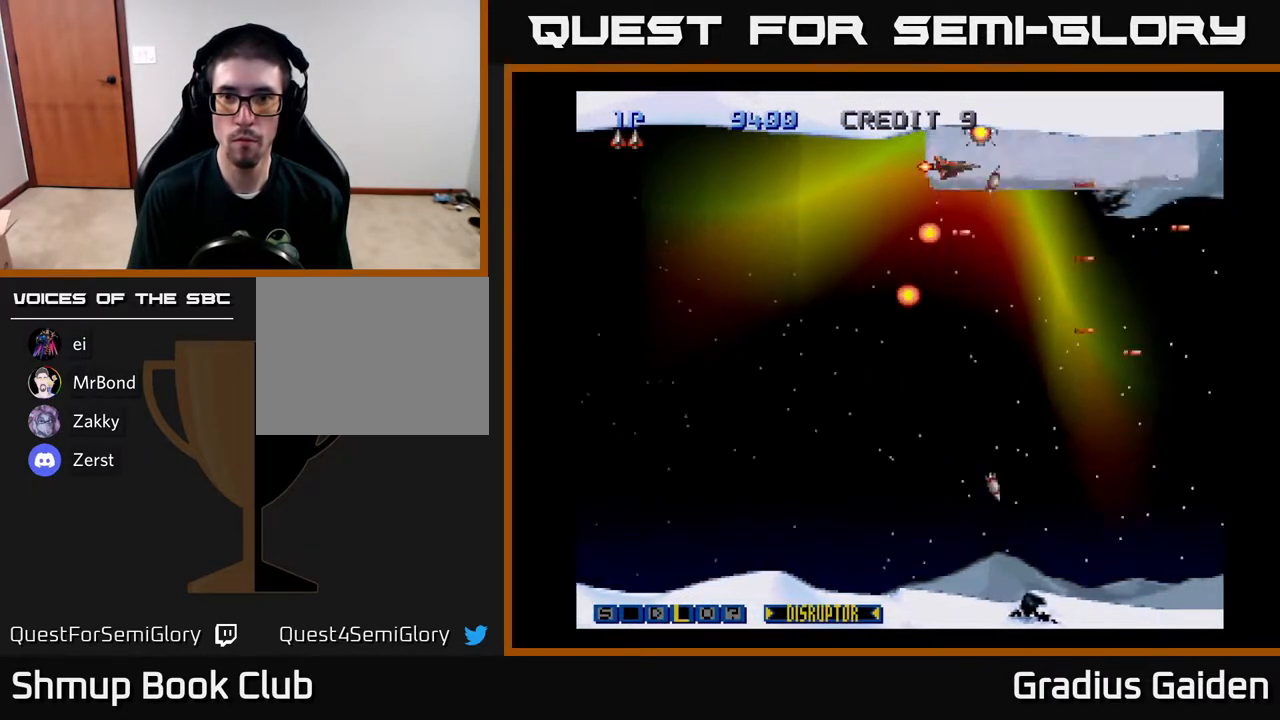
{"buttons": ["R2"], "events": [[200, "DPAD_DOWN", "down"], [217, "DPAD_LEFT", "down"], [350, "DPAD_DOWN", "up"], [467, "DPAD_LEFT", "up"]]}
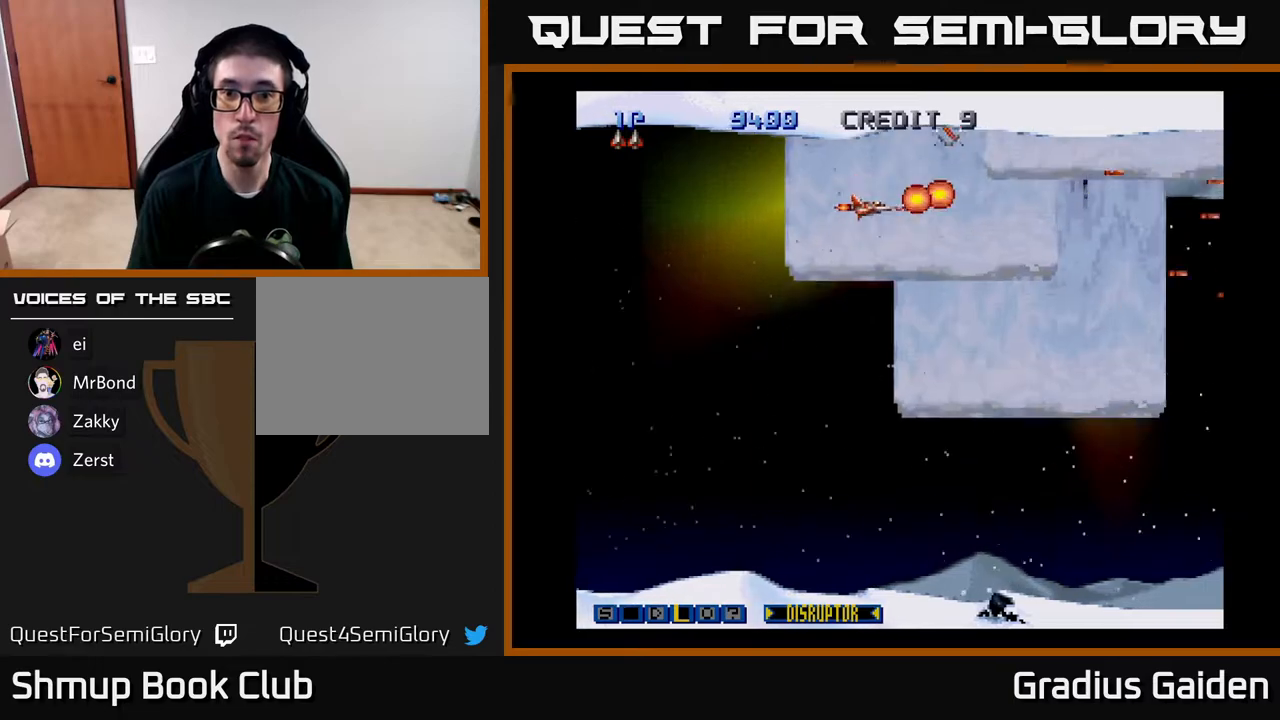
{"buttons": ["R2"], "events": [[217, "DPAD_UP", "down"], [283, "DPAD_UP", "up"]]}
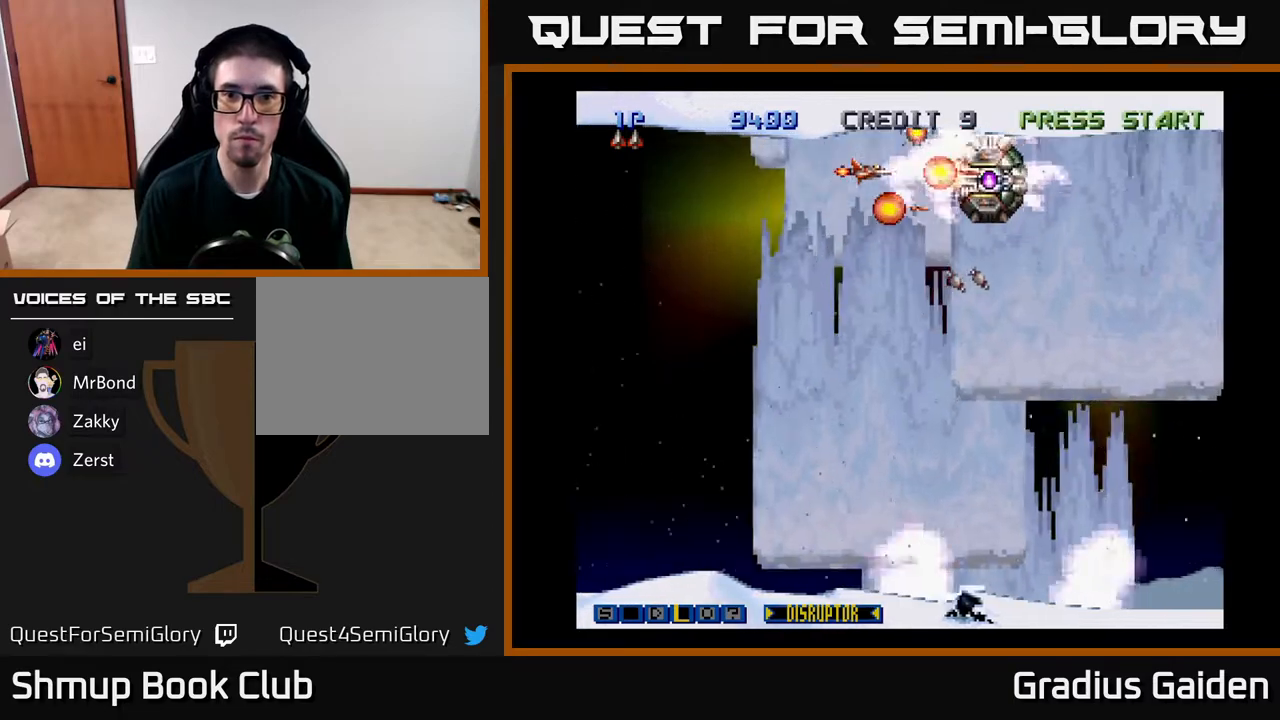
{"buttons": ["R2", "DPAD_DOWN"], "events": [[67, "DPAD_LEFT", "down"], [133, "DPAD_DOWN", "down"], [400, "DPAD_LEFT", "up"]]}
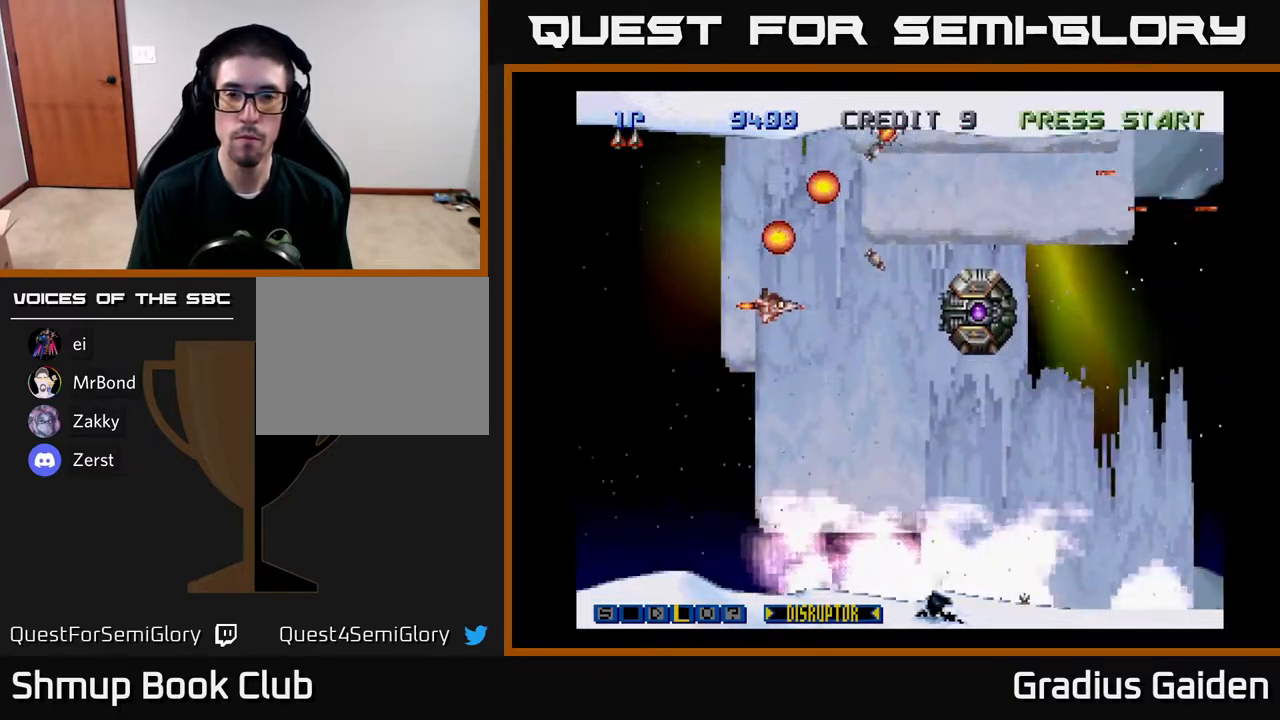
{"buttons": ["R2", "DPAD_UP"], "events": [[133, "DPAD_LEFT", "down"], [200, "DPAD_DOWN", "up"], [417, "DPAD_LEFT", "up"], [483, "DPAD_UP", "down"]]}
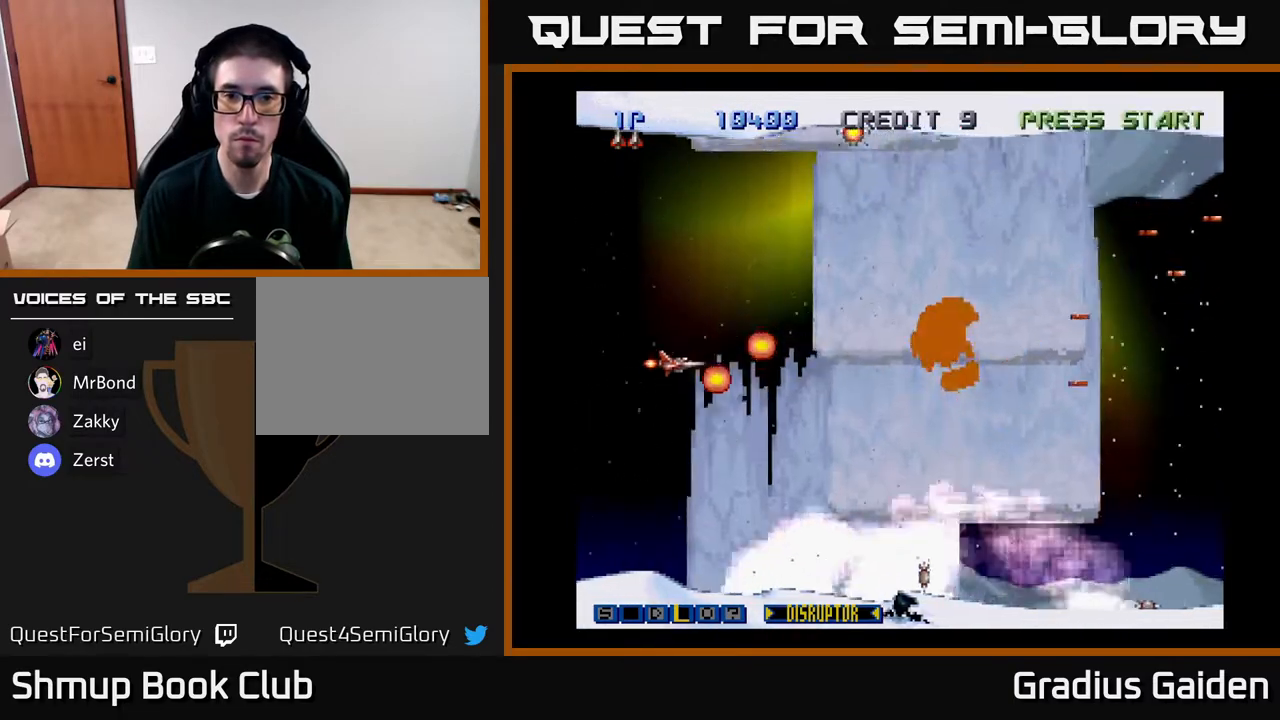
{"buttons": ["R2"], "events": [[150, "DPAD_RIGHT", "down"], [183, "DPAD_UP", "up"], [283, "DPAD_RIGHT", "up"]]}
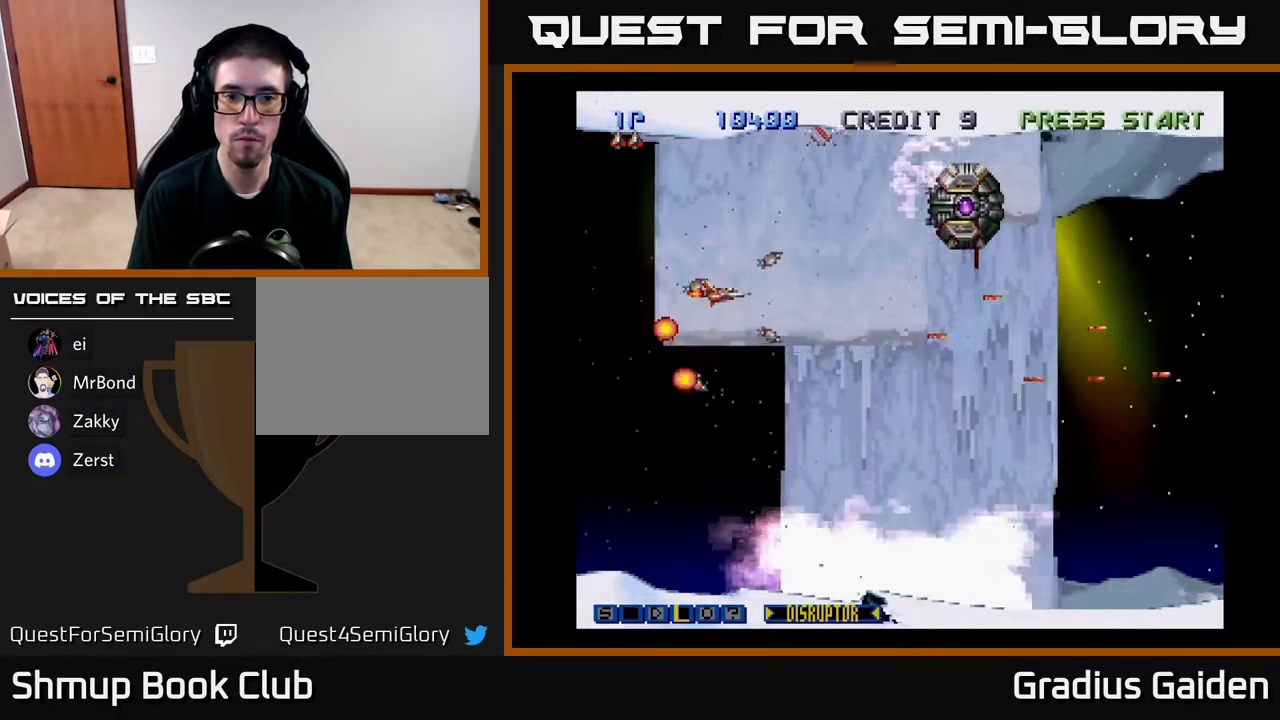
{"buttons": ["R2"], "events": [[200, "DPAD_LEFT", "down"], [283, "DPAD_LEFT", "up"]]}
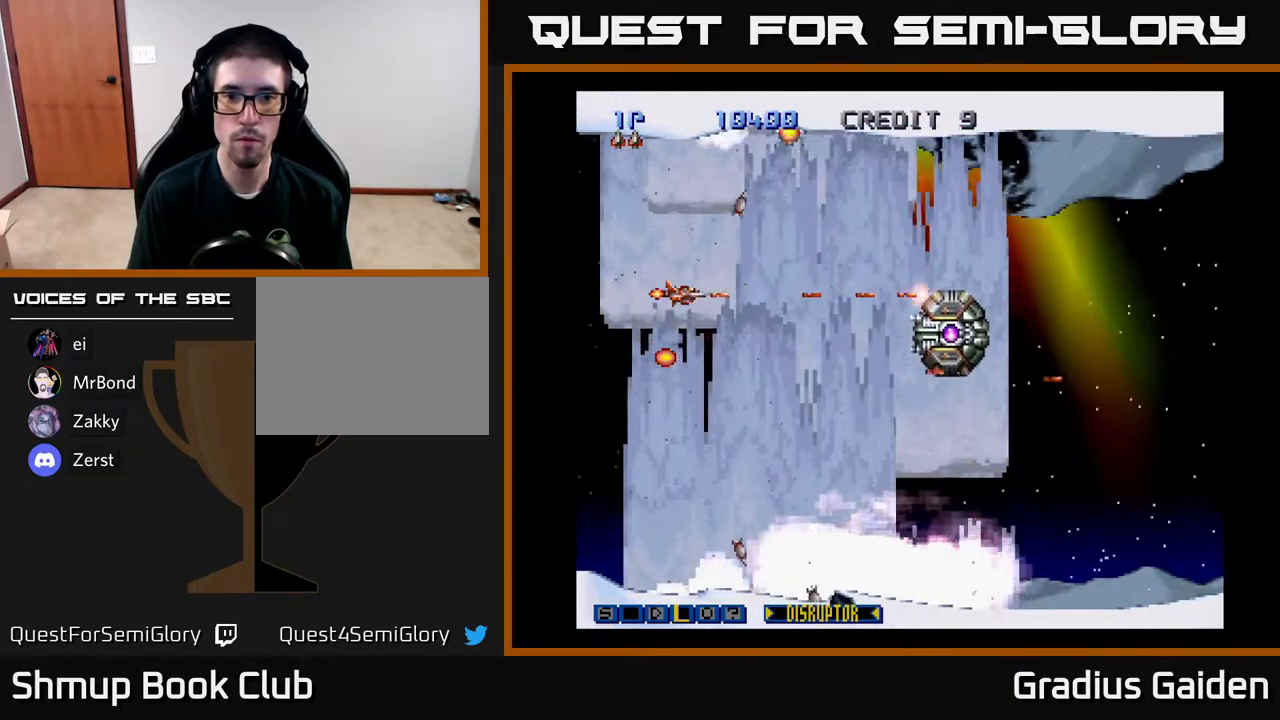
{"buttons": ["R2", "DPAD_DOWN", "DPAD_RIGHT"], "events": [[150, "DPAD_DOWN", "down"], [233, "DPAD_RIGHT", "down"]]}
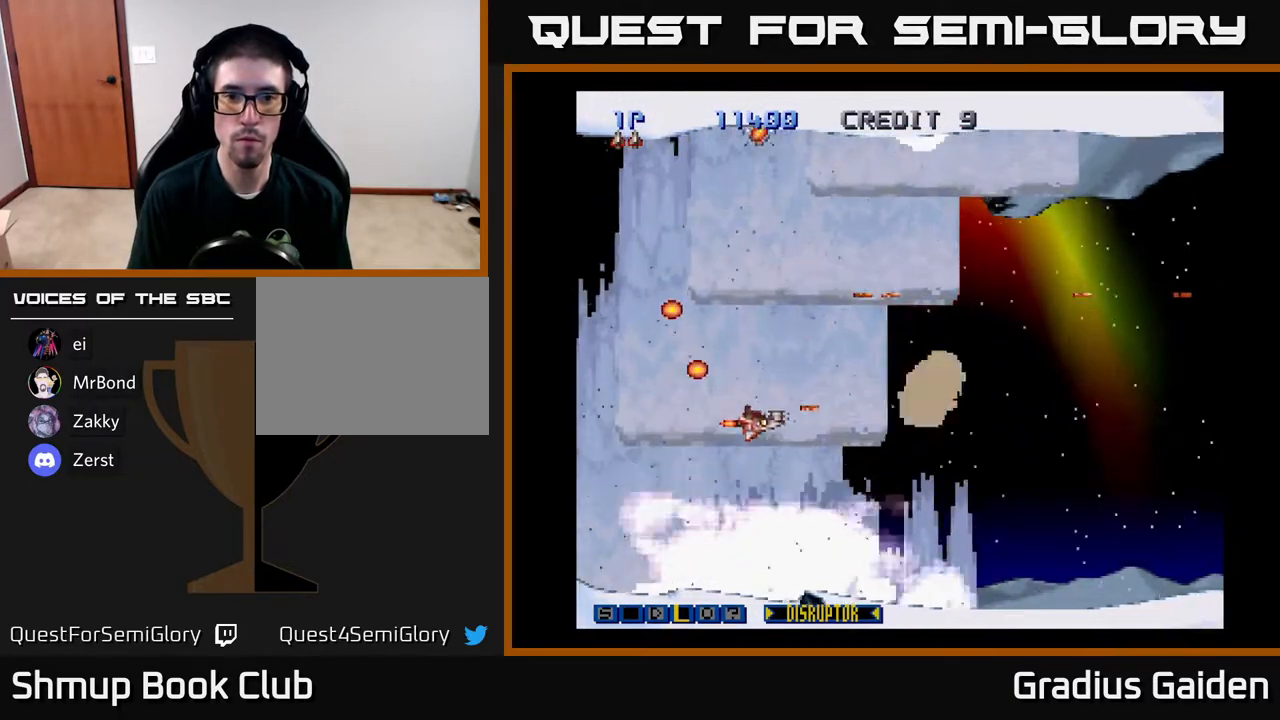
{"buttons": ["R2", "DPAD_UP"], "events": [[33, "DPAD_RIGHT", "up"], [50, "DPAD_DOWN", "up"], [83, "DPAD_LEFT", "down"], [100, "DPAD_UP", "down"], [400, "DPAD_LEFT", "up"]]}
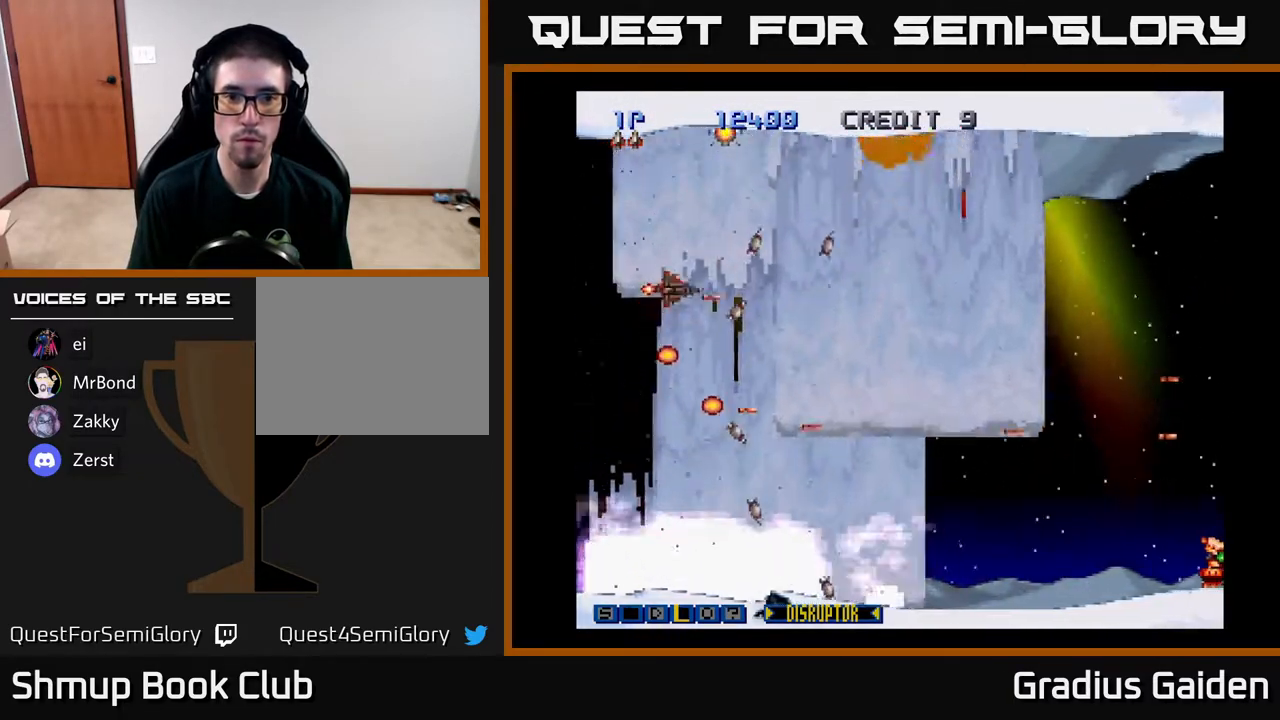
{"buttons": ["R2"], "events": [[183, "DPAD_UP", "up"]]}
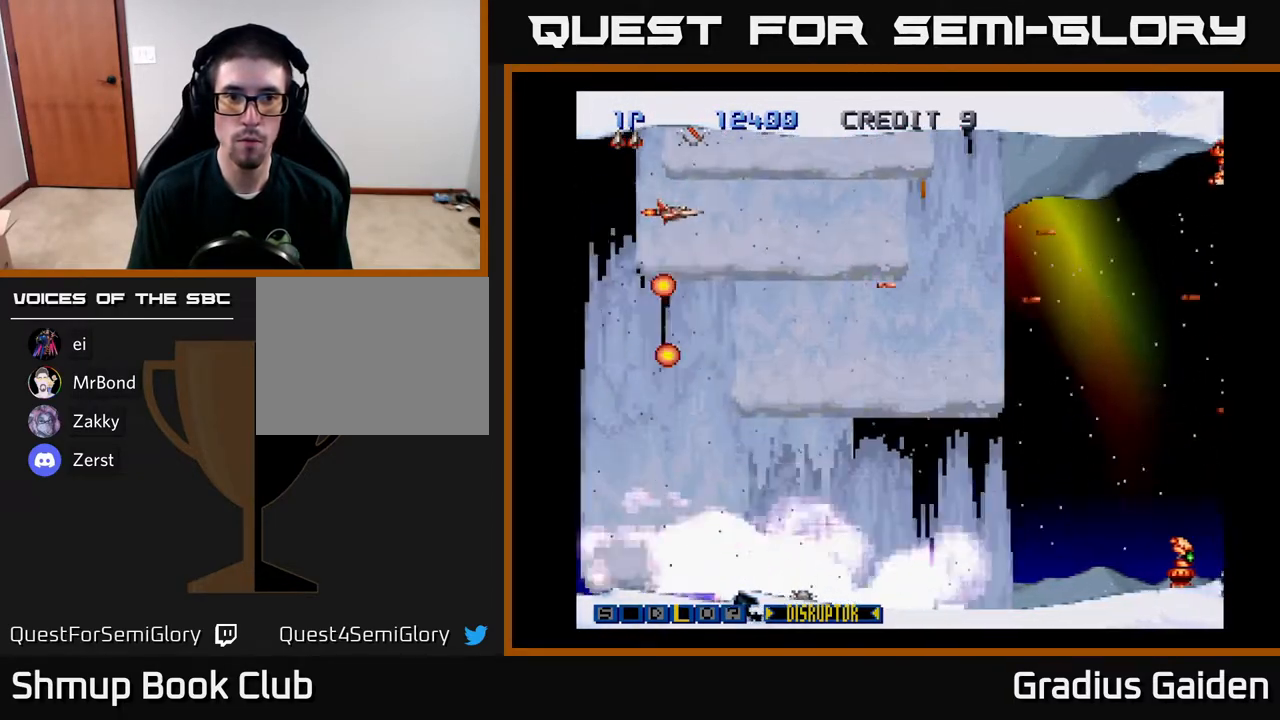
{"buttons": ["R2", "DPAD_UP"], "events": [[17, "DPAD_UP", "down"], [183, "DPAD_UP", "up"], [467, "DPAD_UP", "down"]]}
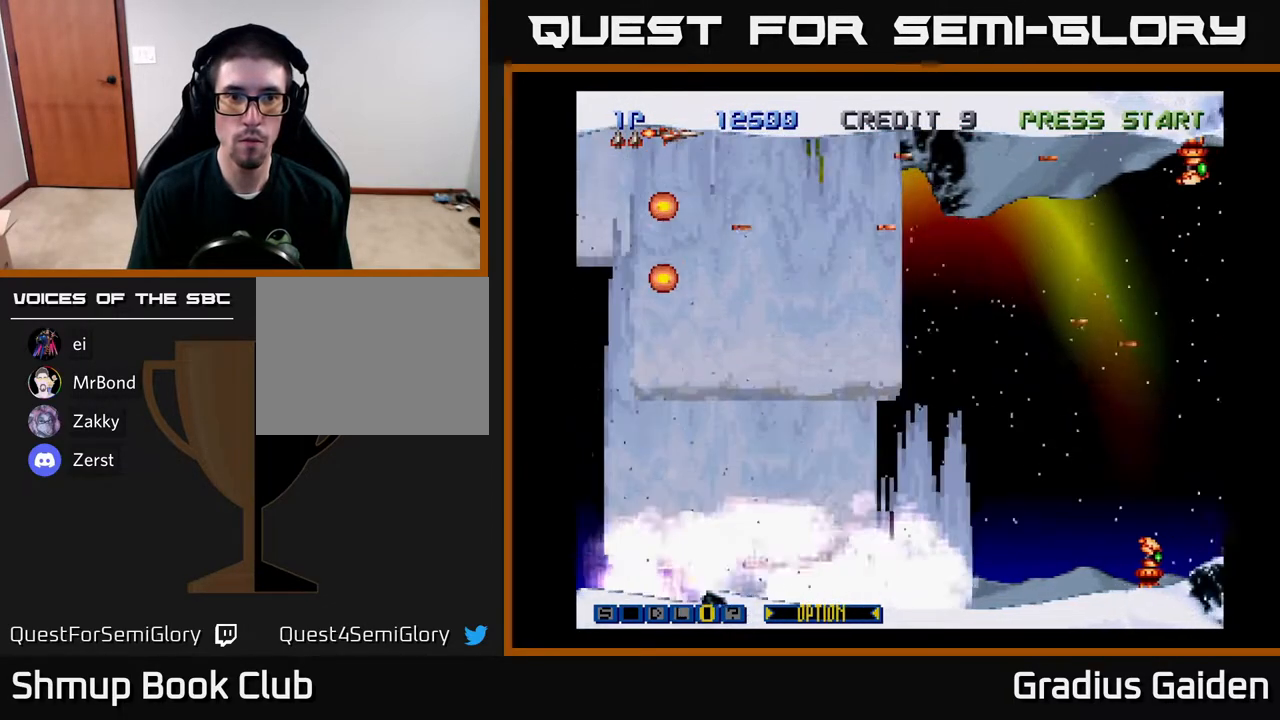
{"buttons": ["X", "R2", "DPAD_RIGHT"], "events": [[50, "DPAD_LEFT", "down"], [50, "DPAD_UP", "up"], [67, "DPAD_LEFT", "up"], [267, "DPAD_DOWN", "down"], [400, "DPAD_RIGHT", "down"], [450, "DPAD_DOWN", "up"], [450, "X", "down"]]}
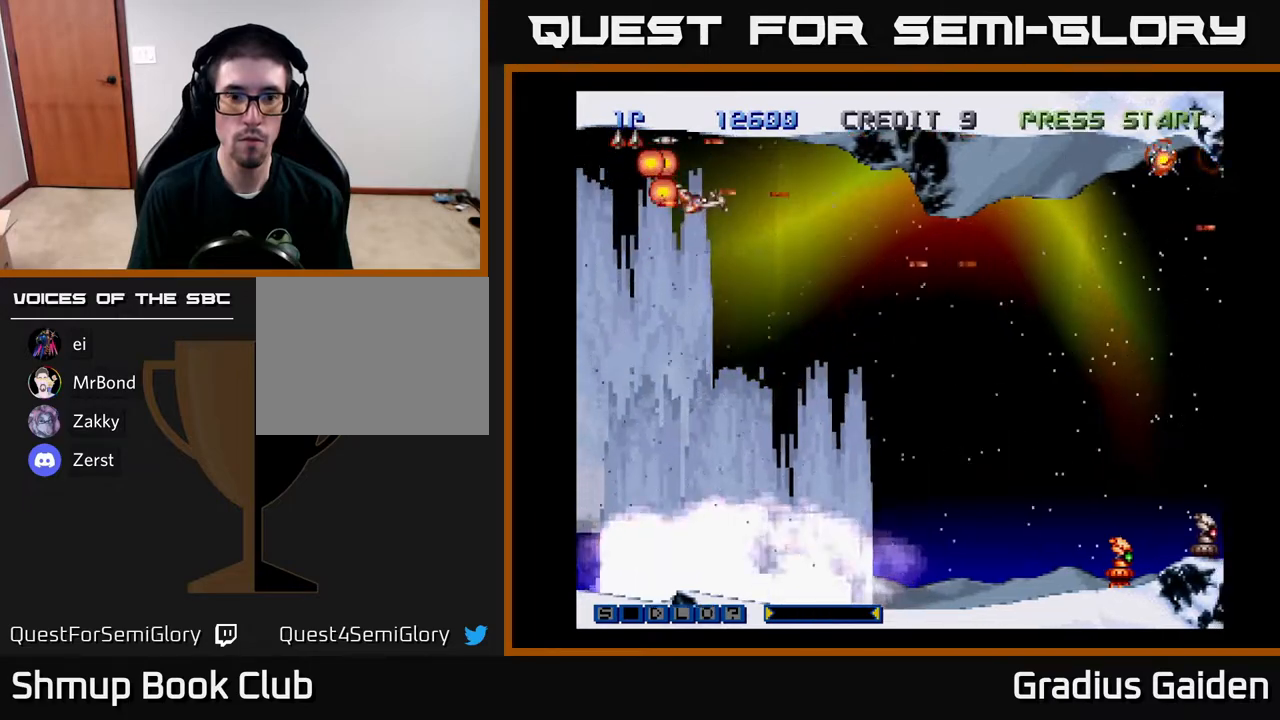
{"buttons": ["R2", "DPAD_DOWN", "DPAD_RIGHT"], "events": [[50, "X", "up"], [83, "DPAD_DOWN", "down"]]}
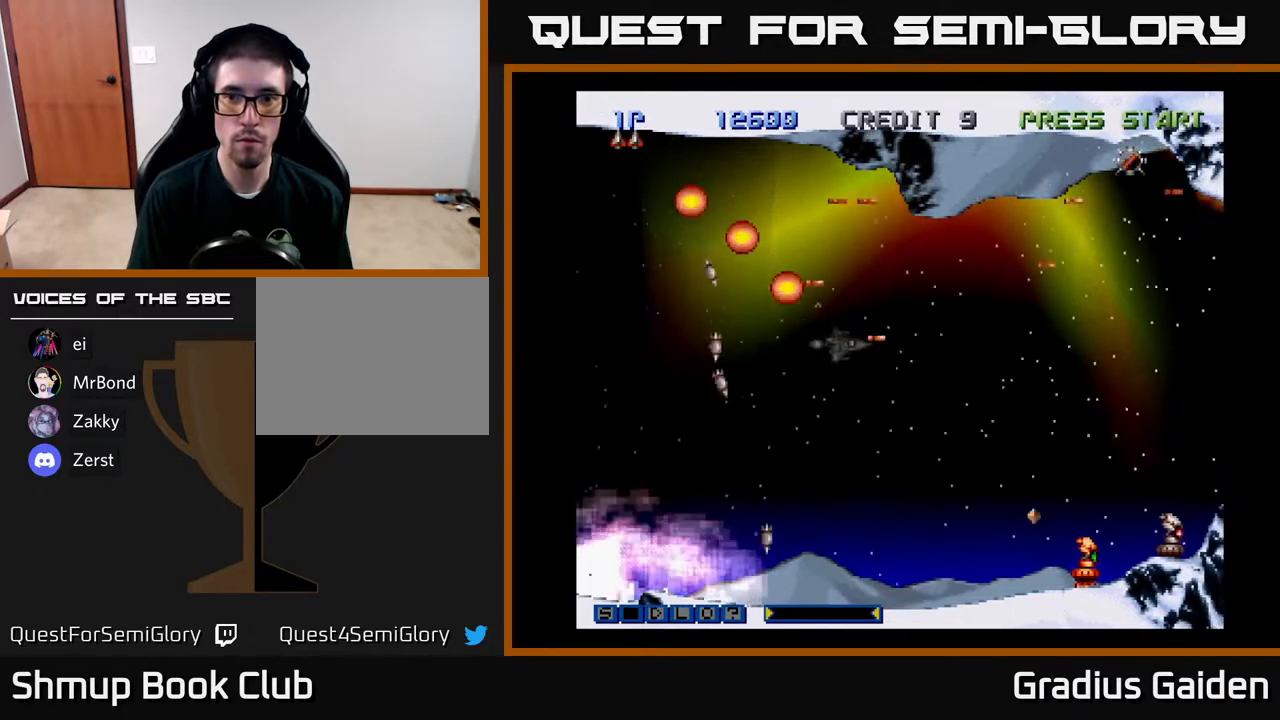
{"buttons": ["R2", "DPAD_DOWN"], "events": [[200, "DPAD_RIGHT", "up"]]}
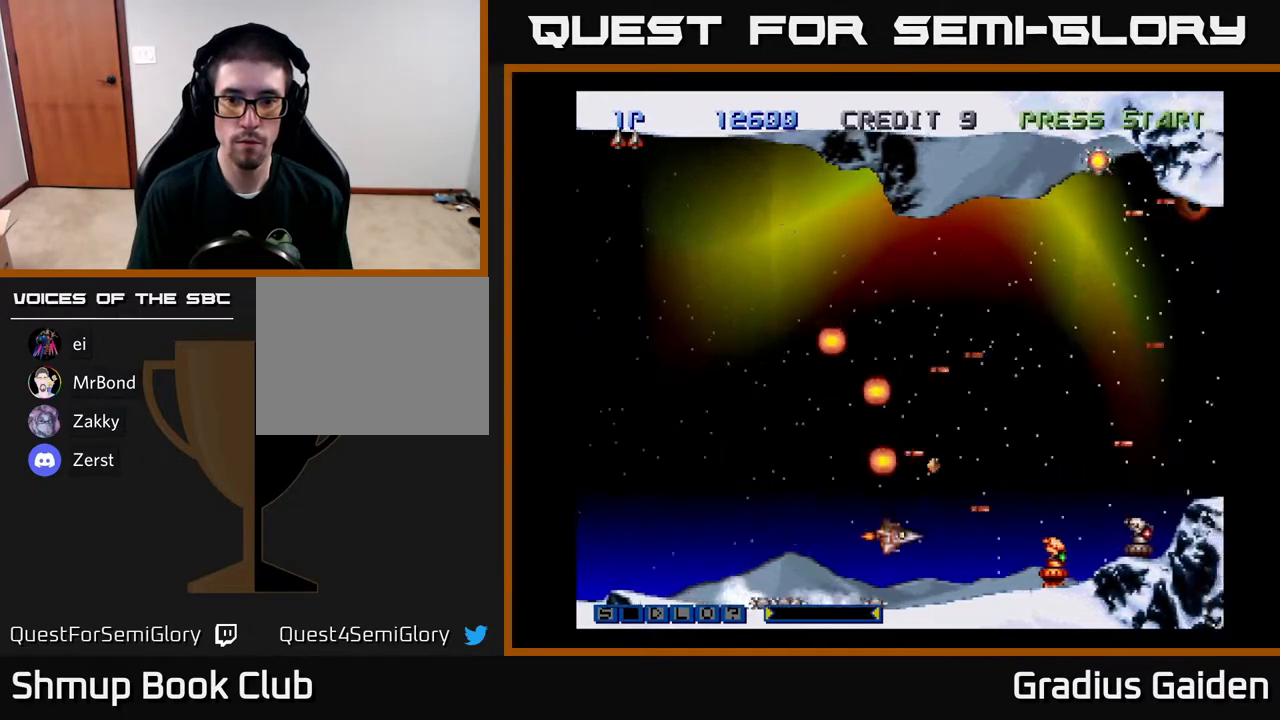
{"buttons": ["R2"], "events": [[83, "DPAD_DOWN", "up"], [83, "DPAD_RIGHT", "down"], [200, "DPAD_RIGHT", "up"]]}
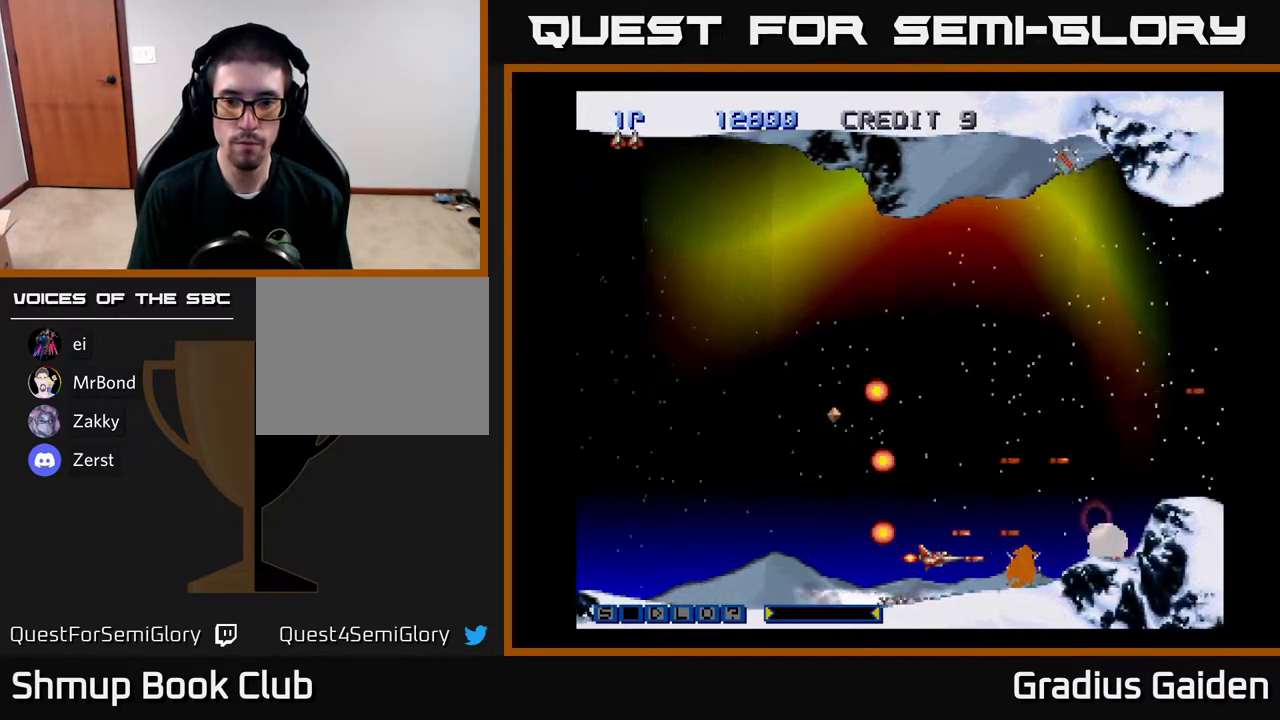
{"buttons": ["R2", "DPAD_UP"], "events": [[183, "DPAD_RIGHT", "down"], [333, "DPAD_RIGHT", "up"], [333, "DPAD_UP", "down"]]}
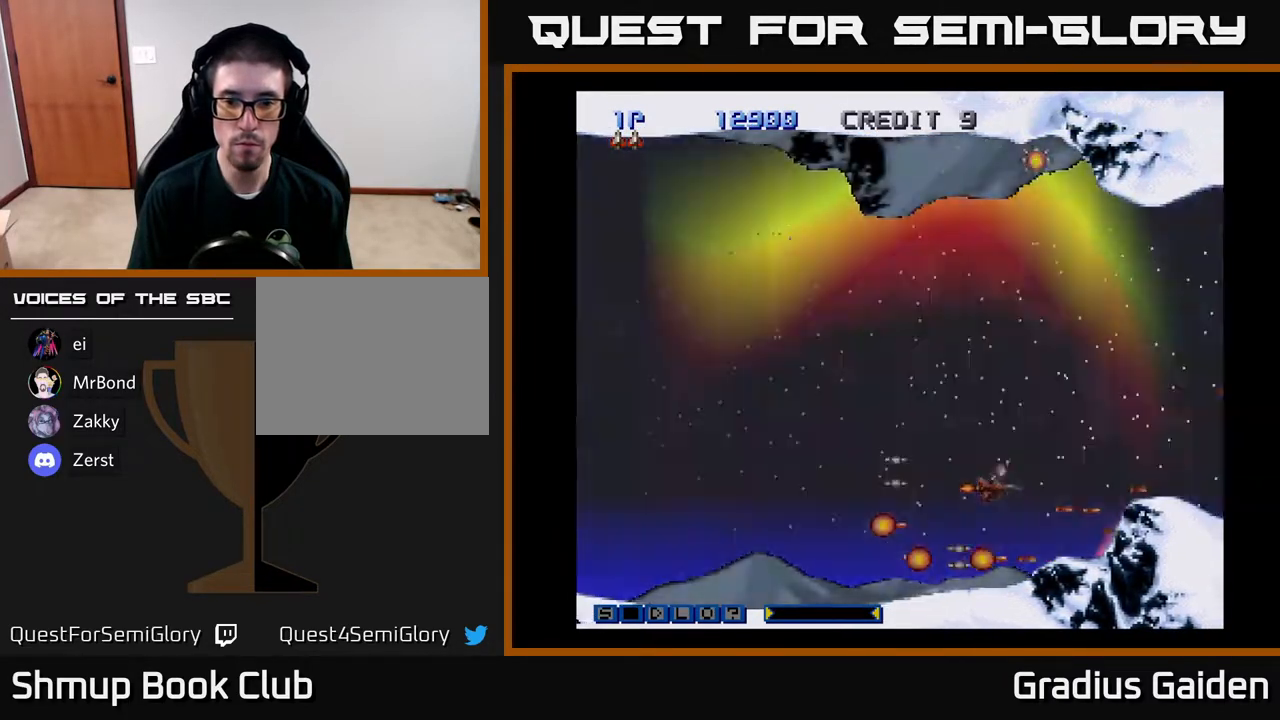
{"buttons": ["R2", "DPAD_UP"], "events": []}